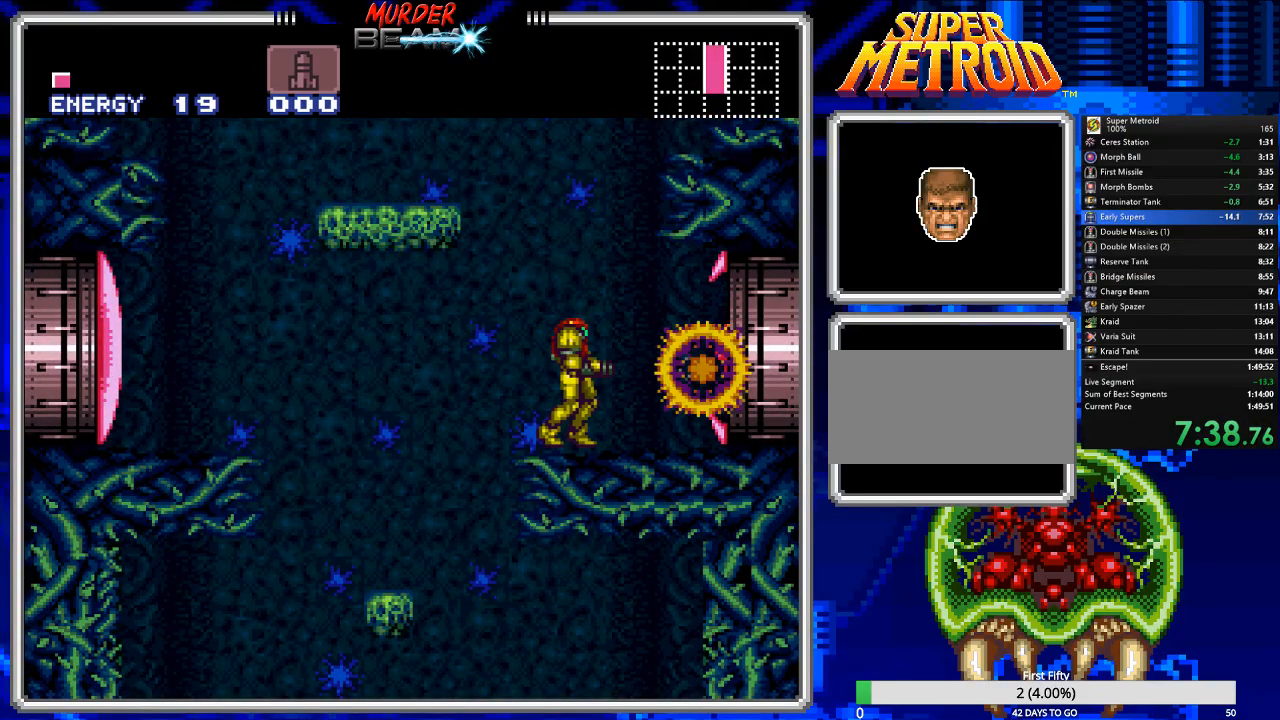
Gameplay with a controller (Nintendo layout); each line is a JSON object with the inputs held at the frame after it. "events" lists button and stick changes between this image and that frame as [ms after this image, input, new state], when the widget could be followed in between. Not read: L3 R3 SELECT.
{"buttons": ["B"], "events": []}
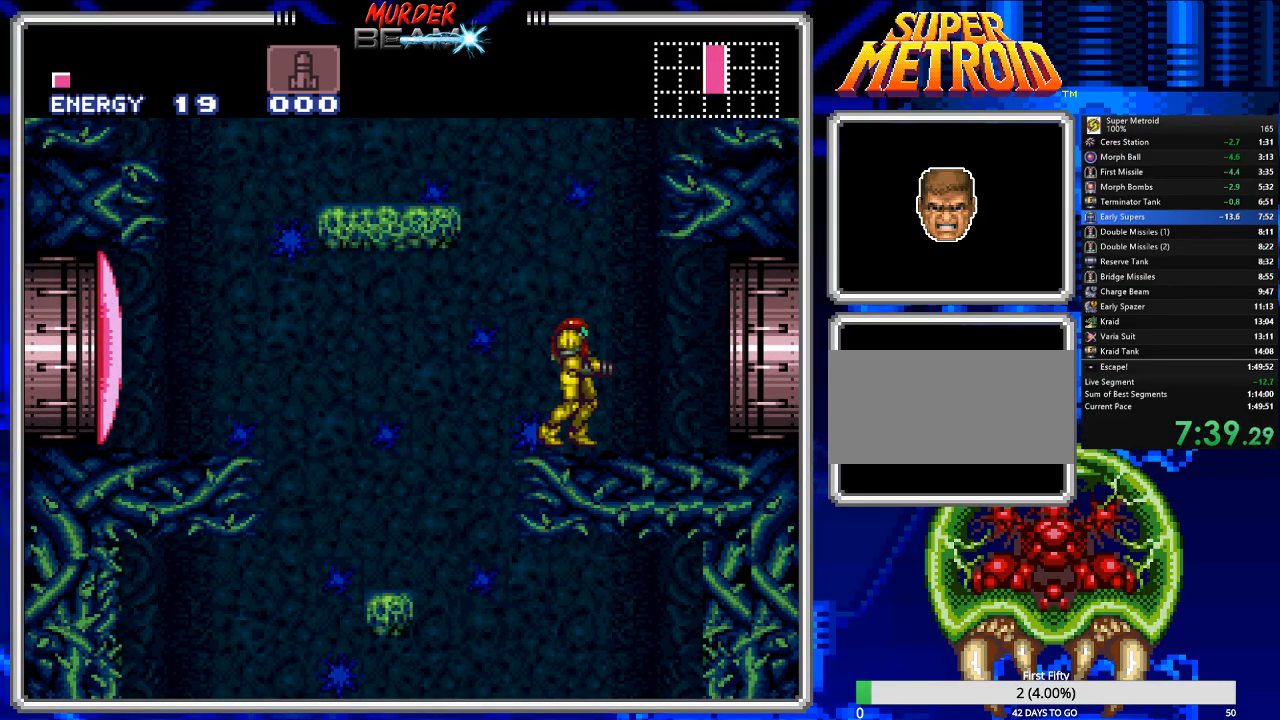
{"buttons": ["A", "B", "DPAD_DOWN", "DPAD_RIGHT"], "events": [[83, "DPAD_RIGHT", "down"], [383, "A", "down"], [450, "DPAD_DOWN", "down"]]}
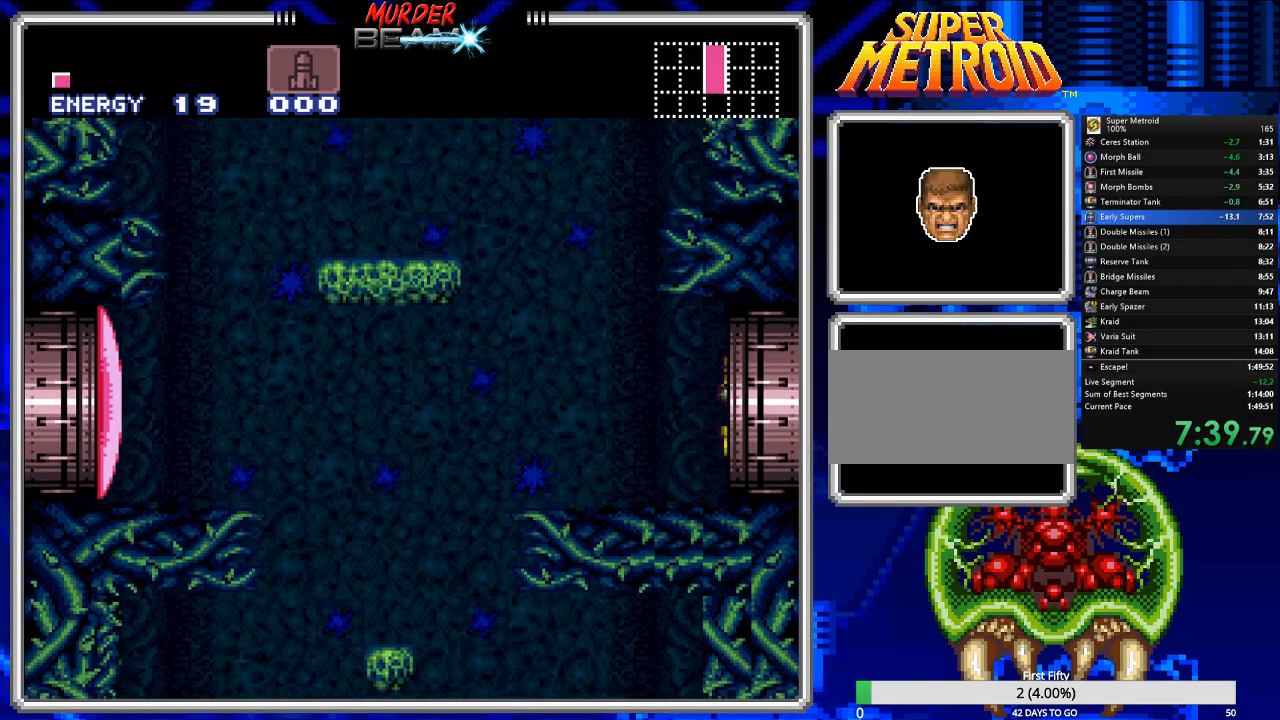
{"buttons": ["A", "DPAD_DOWN"], "events": [[117, "DPAD_RIGHT", "up"], [367, "B", "up"]]}
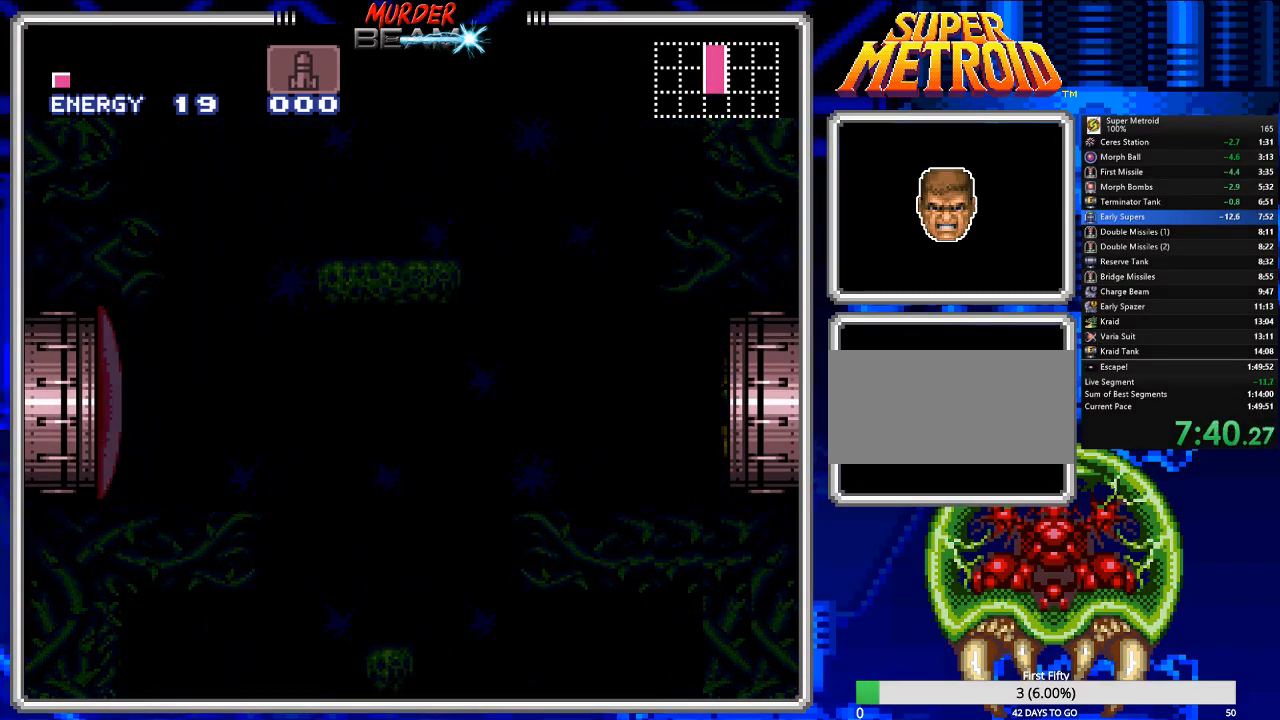
{"buttons": ["A", "DPAD_DOWN"], "events": []}
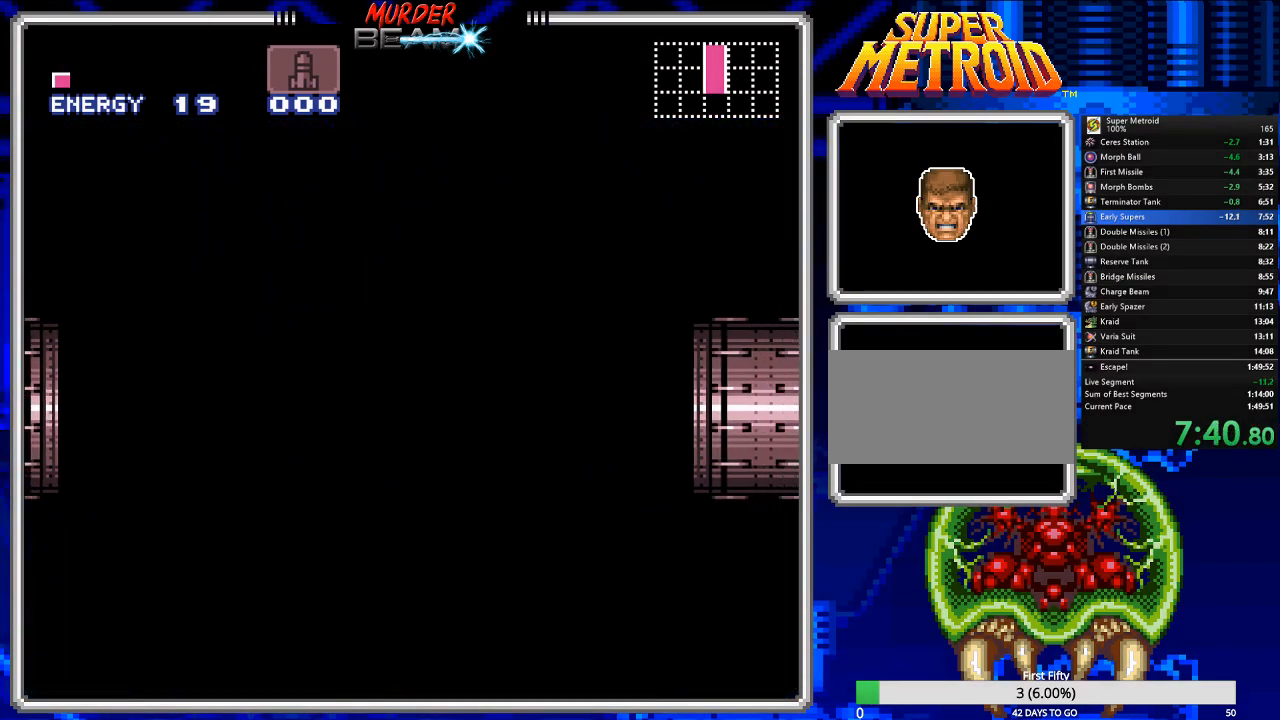
{"buttons": ["A", "DPAD_DOWN"], "events": []}
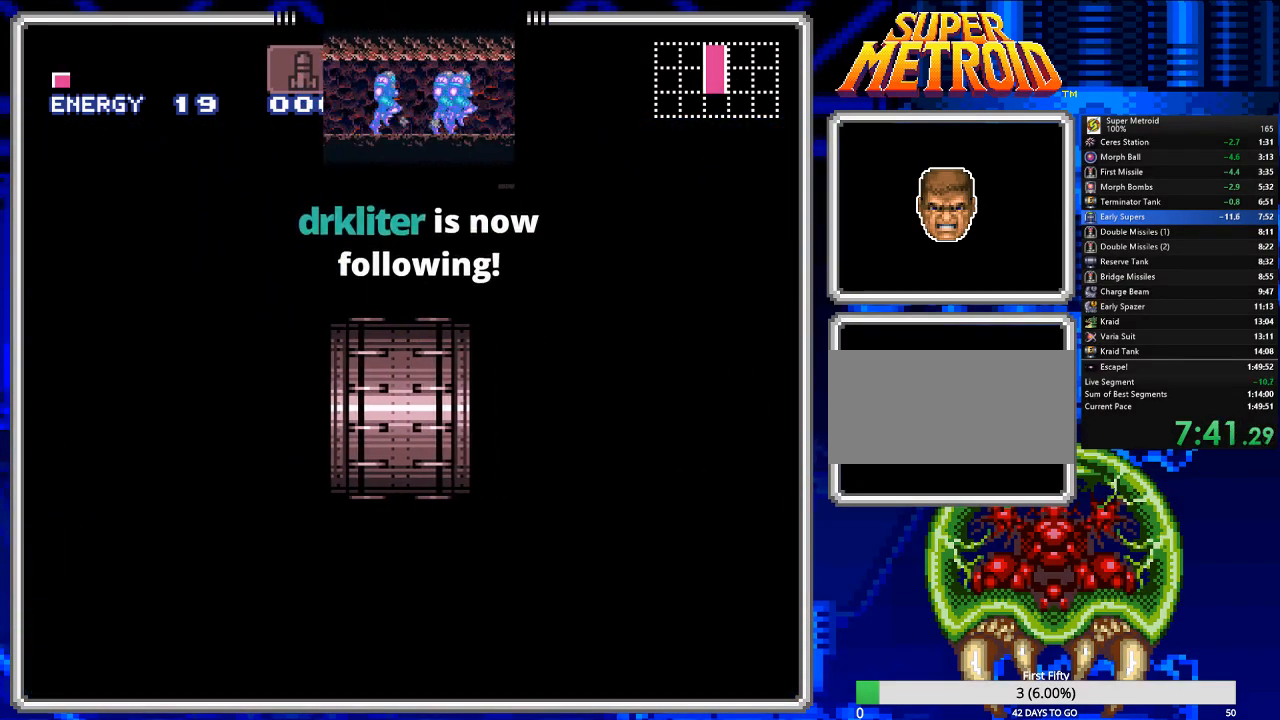
{"buttons": ["A", "DPAD_DOWN"], "events": []}
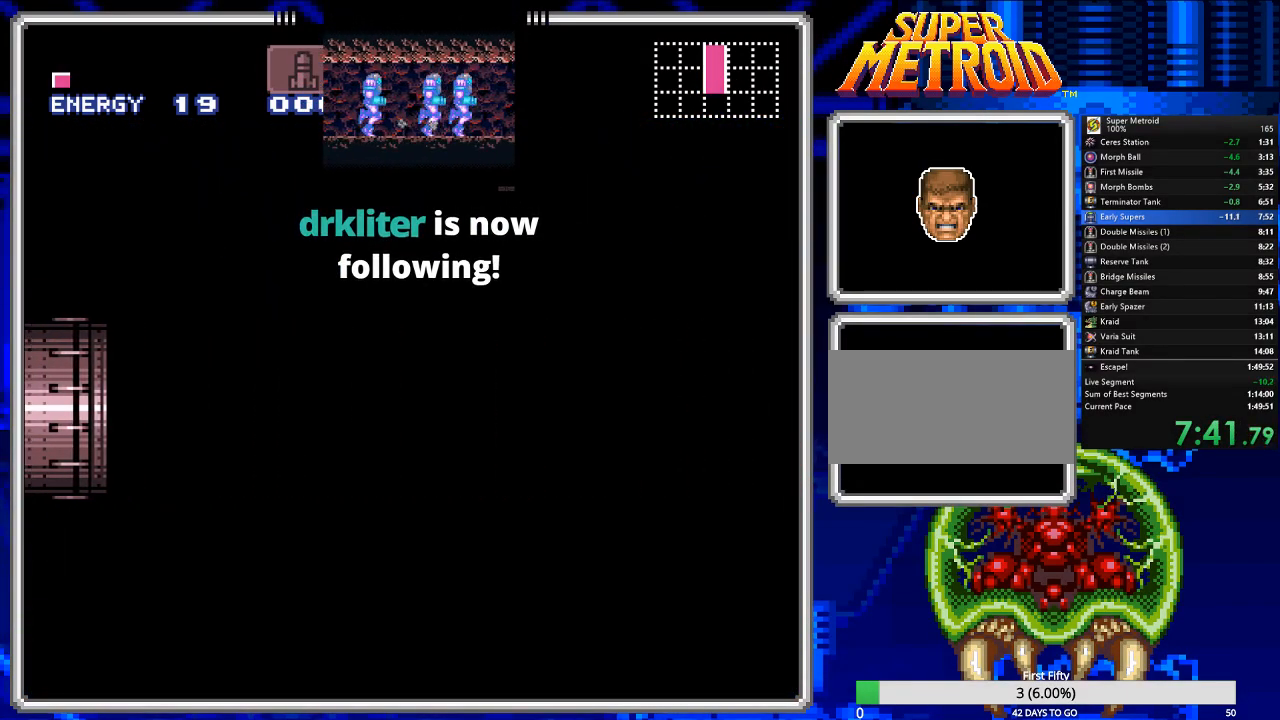
{"buttons": ["A", "DPAD_DOWN"], "events": []}
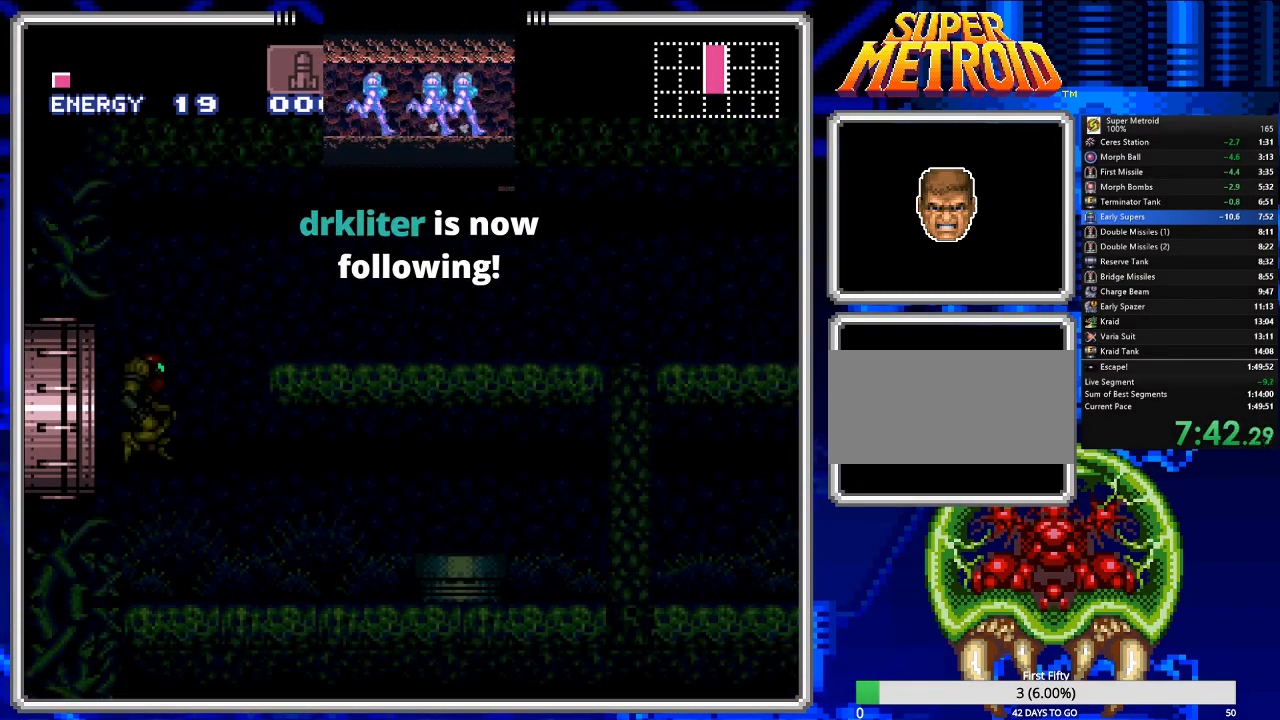
{"buttons": ["A", "DPAD_DOWN"], "events": []}
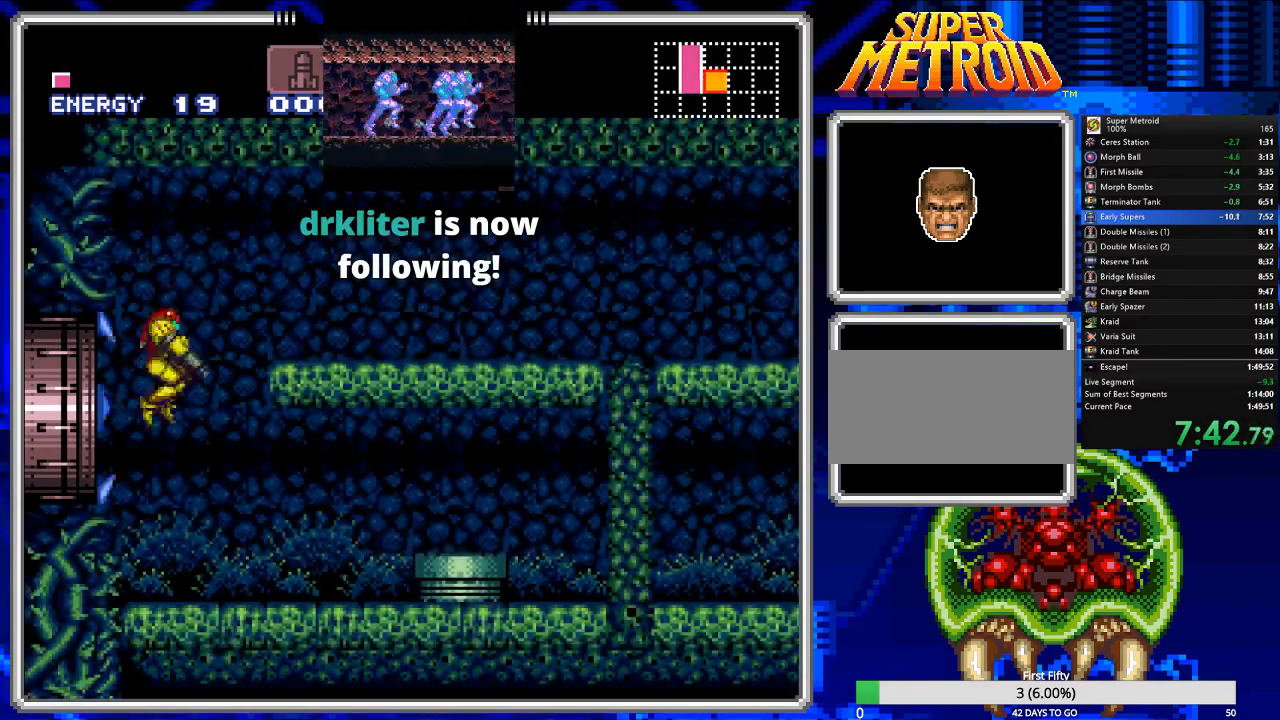
{"buttons": ["A"], "events": [[417, "DPAD_DOWN", "up"]]}
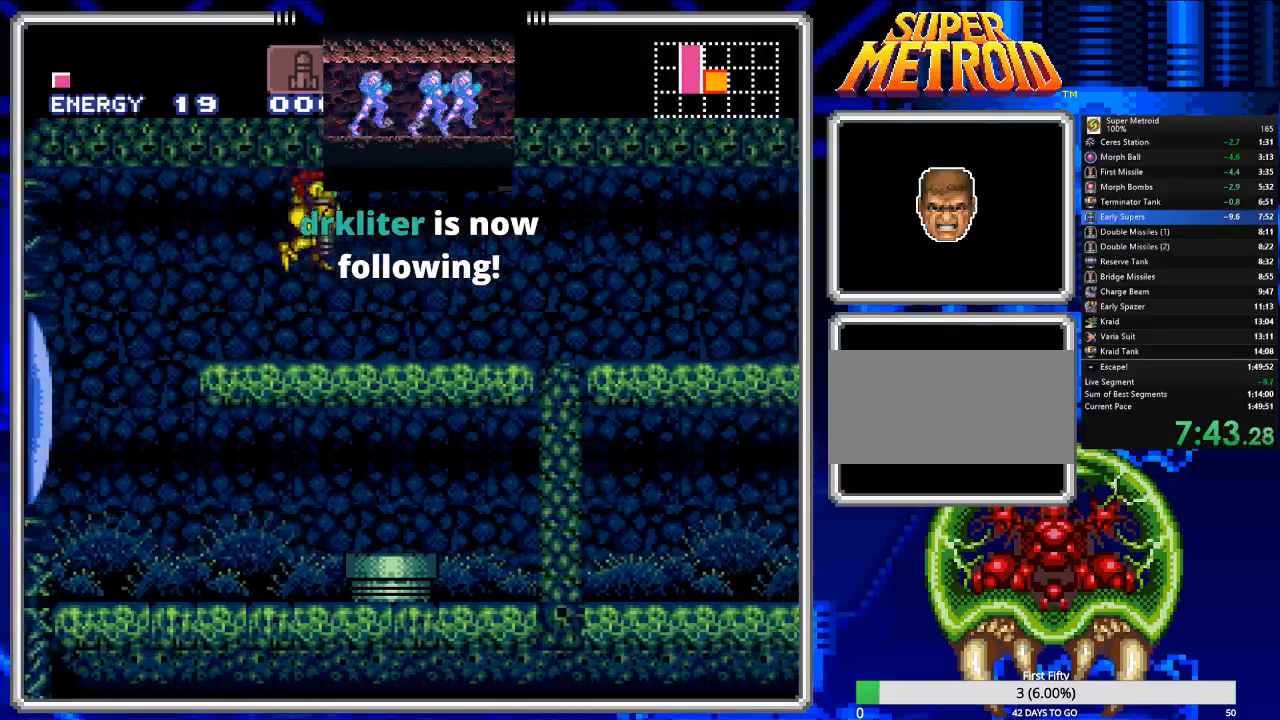
{"buttons": ["A", "DPAD_RIGHT"], "events": [[183, "DPAD_DOWN", "down"], [217, "DPAD_RIGHT", "down"], [250, "DPAD_DOWN", "up"]]}
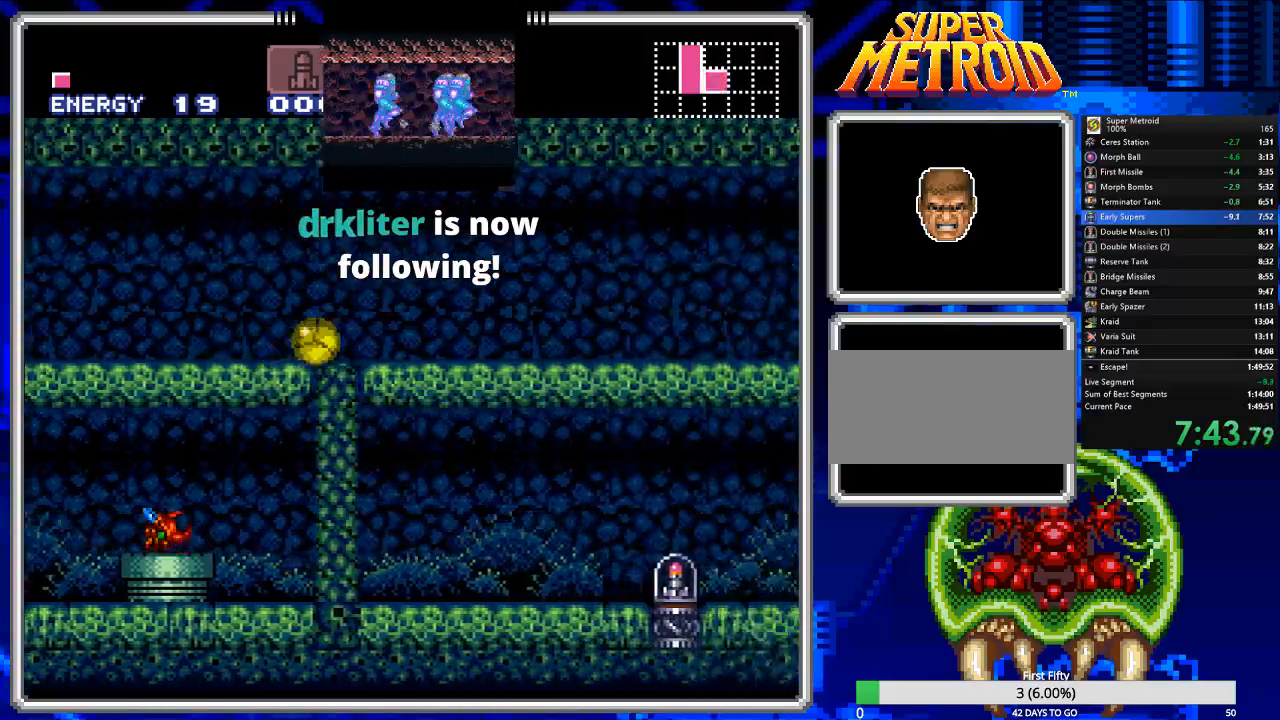
{"buttons": ["A", "DPAD_RIGHT"], "events": []}
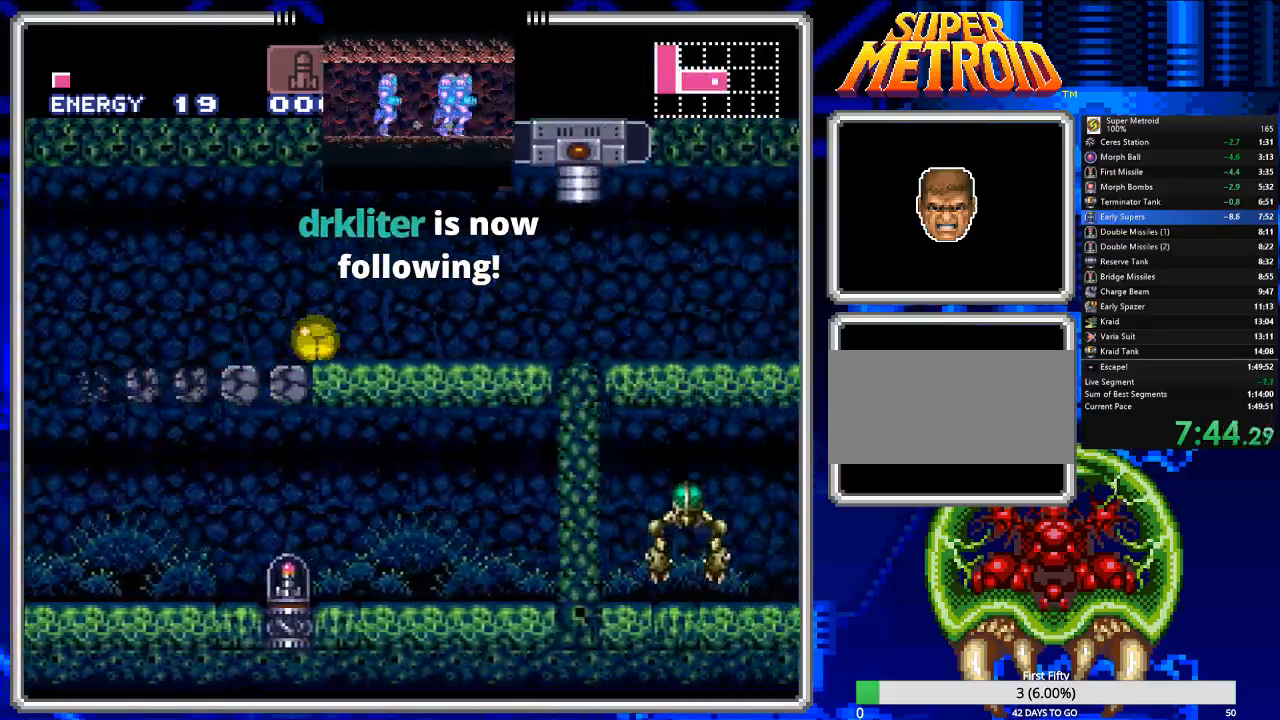
{"buttons": ["A", "DPAD_RIGHT"], "events": []}
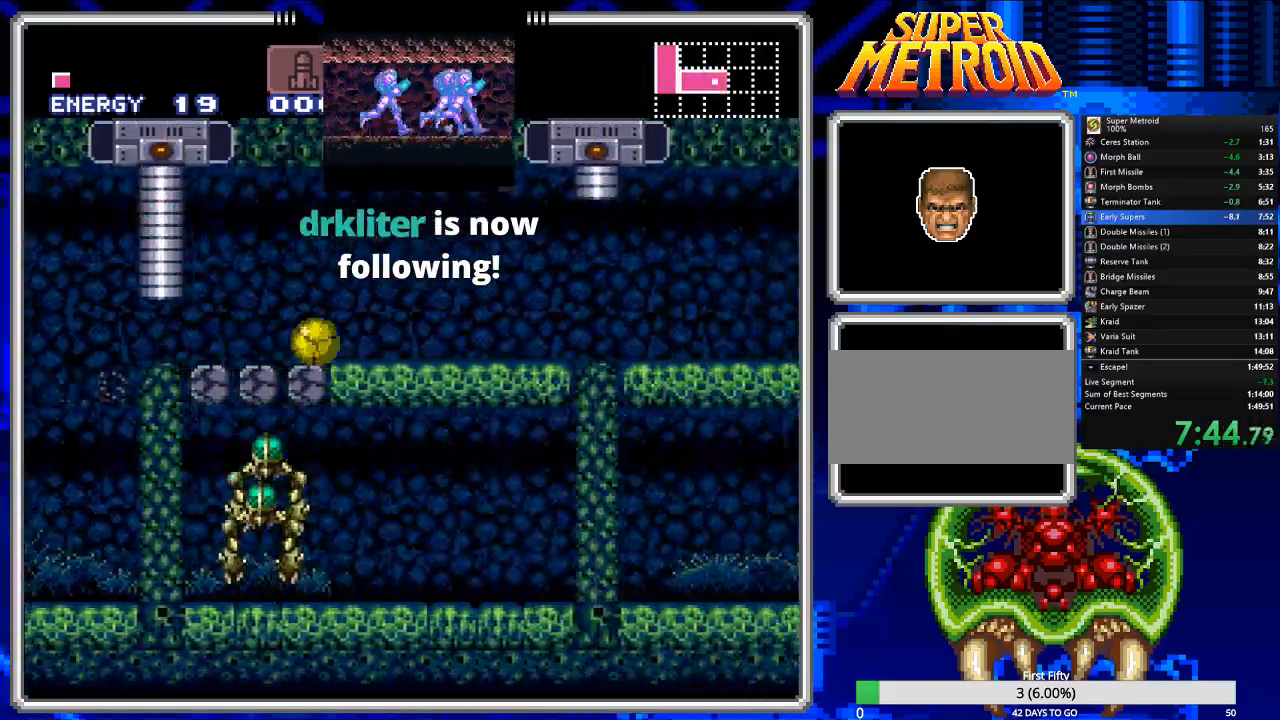
{"buttons": ["A", "DPAD_RIGHT"], "events": []}
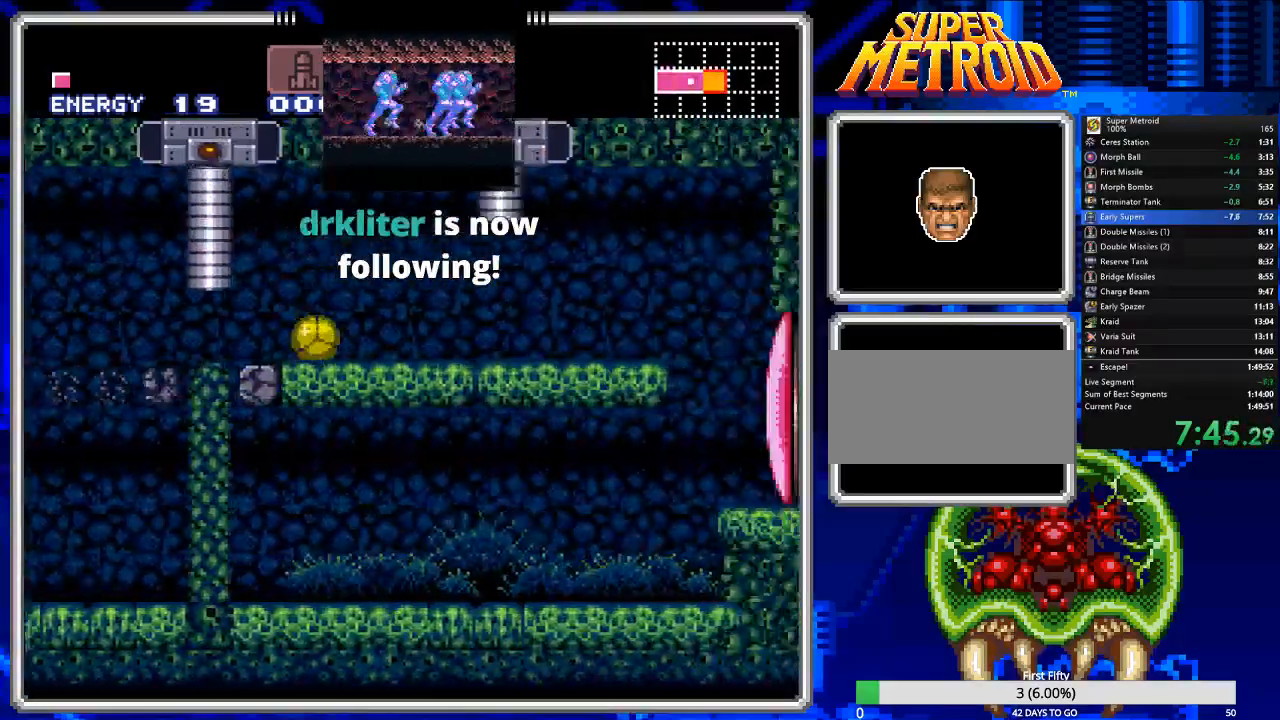
{"buttons": ["DPAD_UP"], "events": [[350, "DPAD_RIGHT", "up"], [383, "A", "up"], [417, "DPAD_UP", "down"]]}
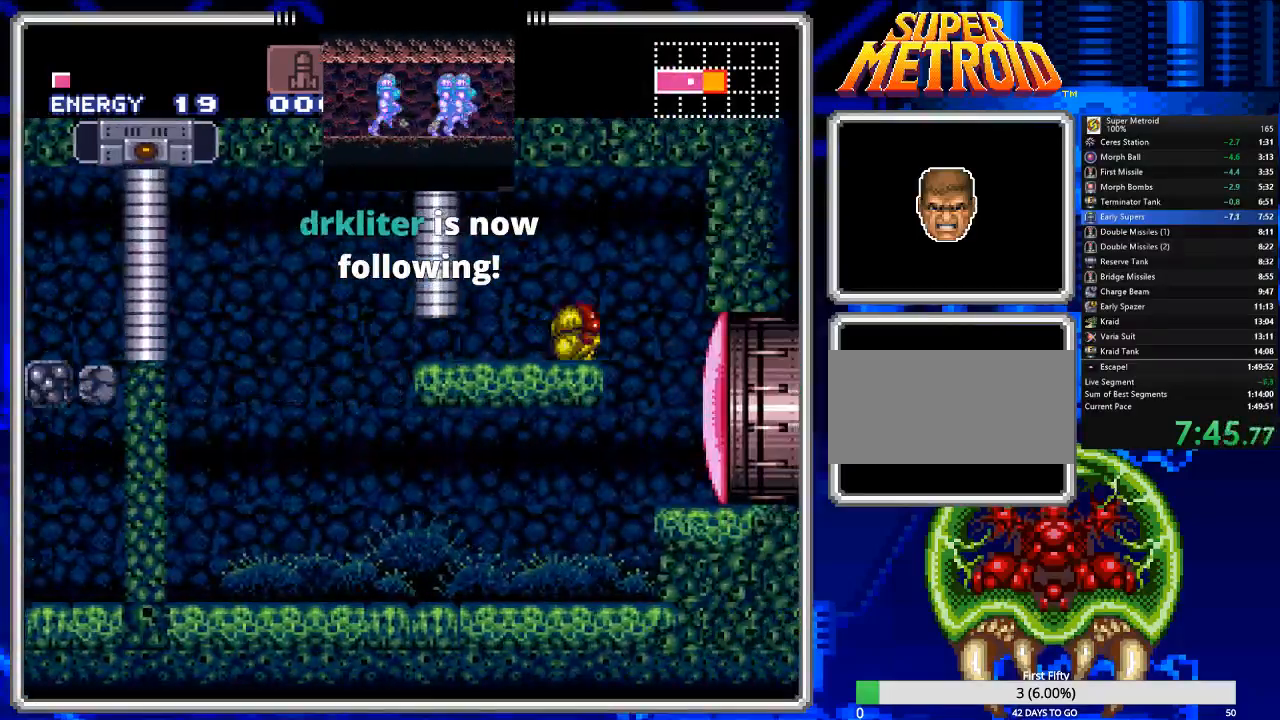
{"buttons": [], "events": [[17, "DPAD_UP", "up"], [67, "DPAD_UP", "down"], [233, "X", "down"], [333, "X", "up"], [467, "DPAD_UP", "up"]]}
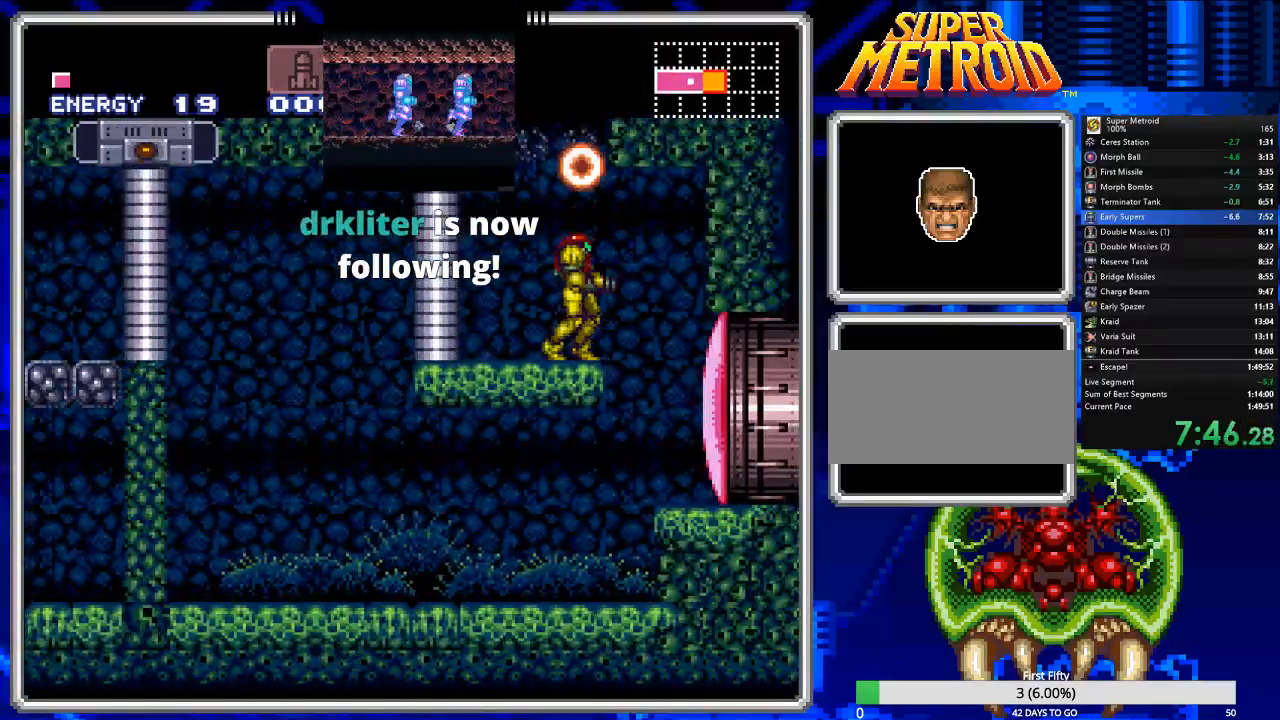
{"buttons": ["DPAD_RIGHT"], "events": [[67, "DPAD_LEFT", "down"], [100, "A", "down"], [383, "DPAD_LEFT", "up"], [417, "A", "up"], [450, "DPAD_RIGHT", "down"]]}
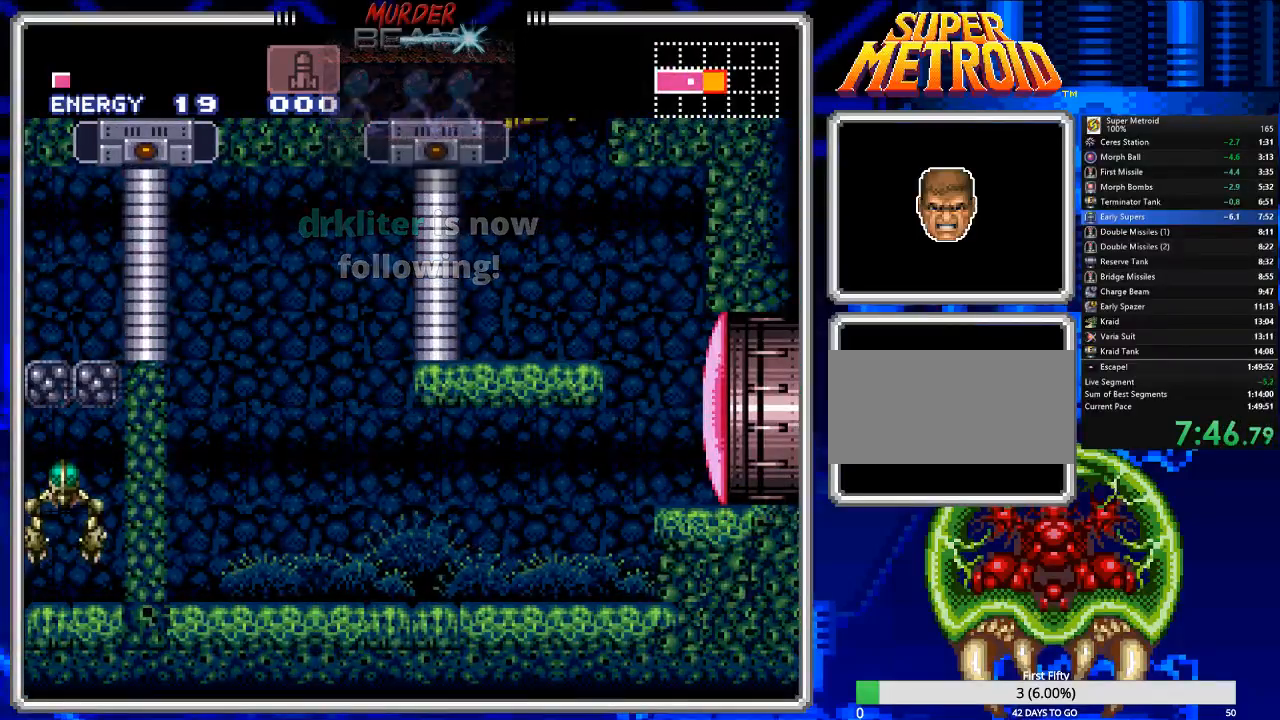
{"buttons": ["A", "DPAD_LEFT"], "events": [[17, "A", "down"], [300, "DPAD_RIGHT", "up"], [333, "A", "up"], [400, "DPAD_LEFT", "down"], [433, "A", "down"]]}
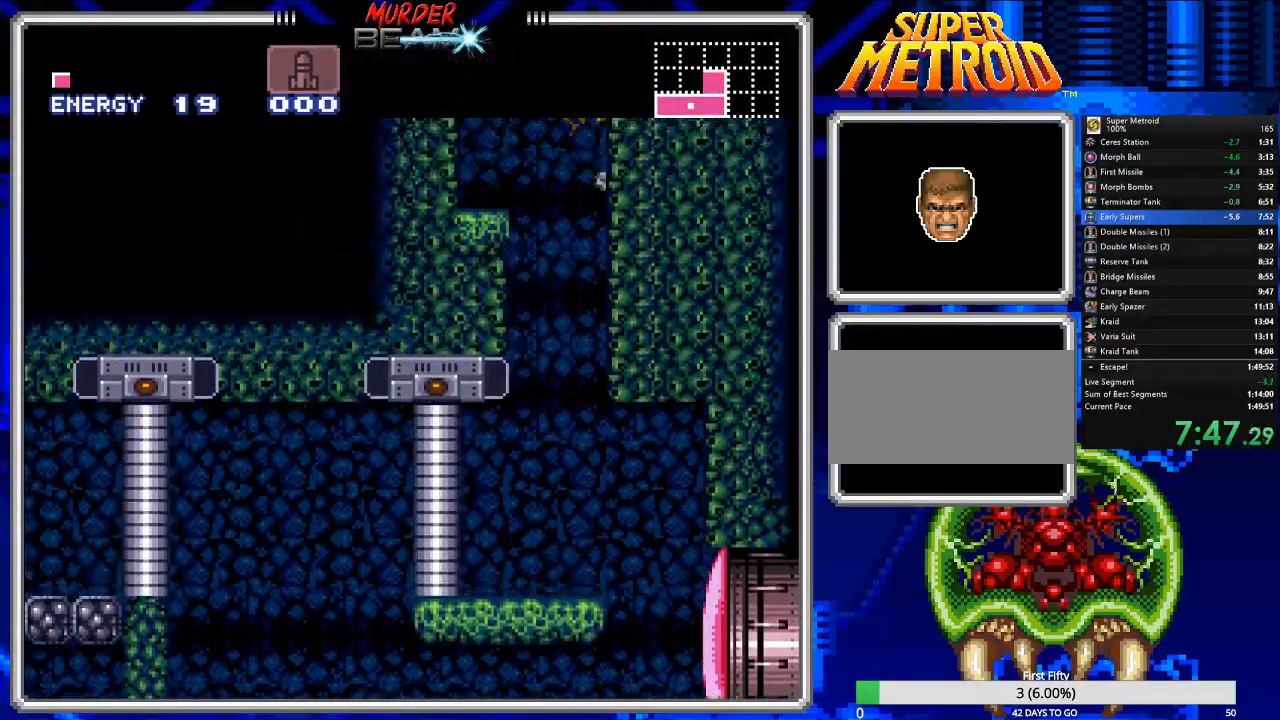
{"buttons": ["DPAD_LEFT"], "events": [[450, "A", "up"]]}
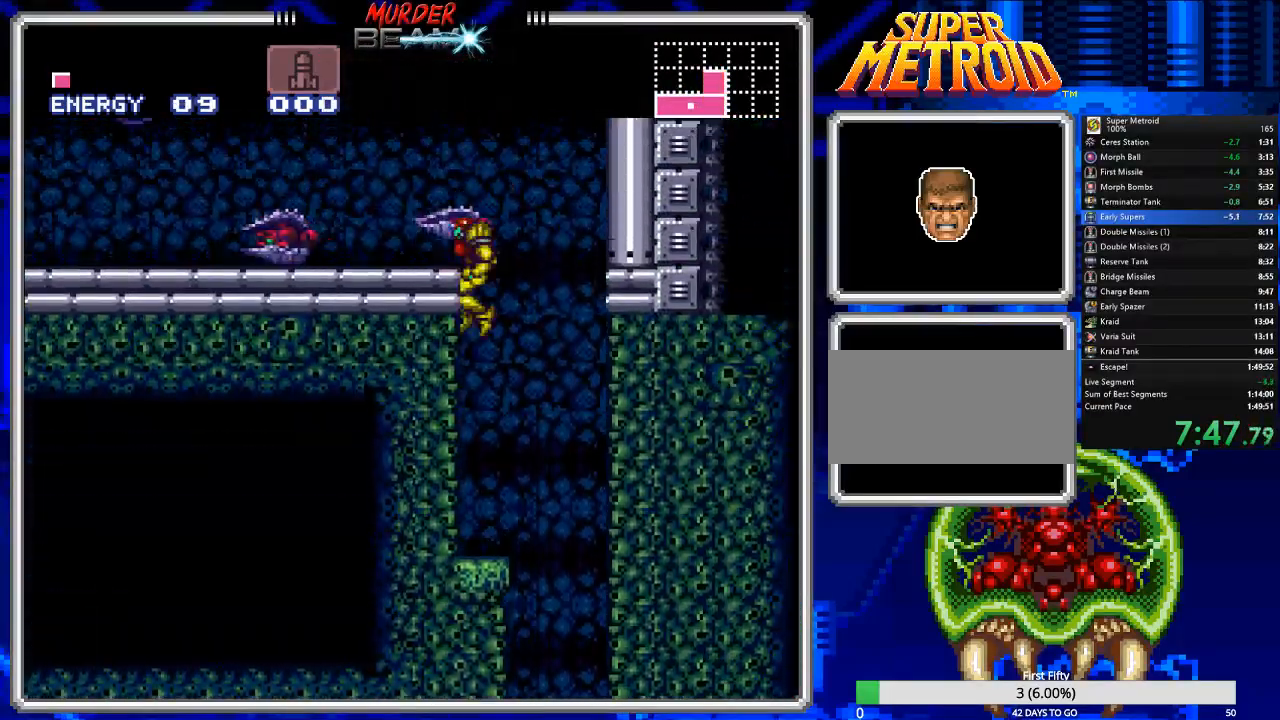
{"buttons": [], "events": [[17, "B", "down"], [250, "X", "down"], [283, "X", "up"], [317, "DPAD_LEFT", "up"], [417, "B", "up"]]}
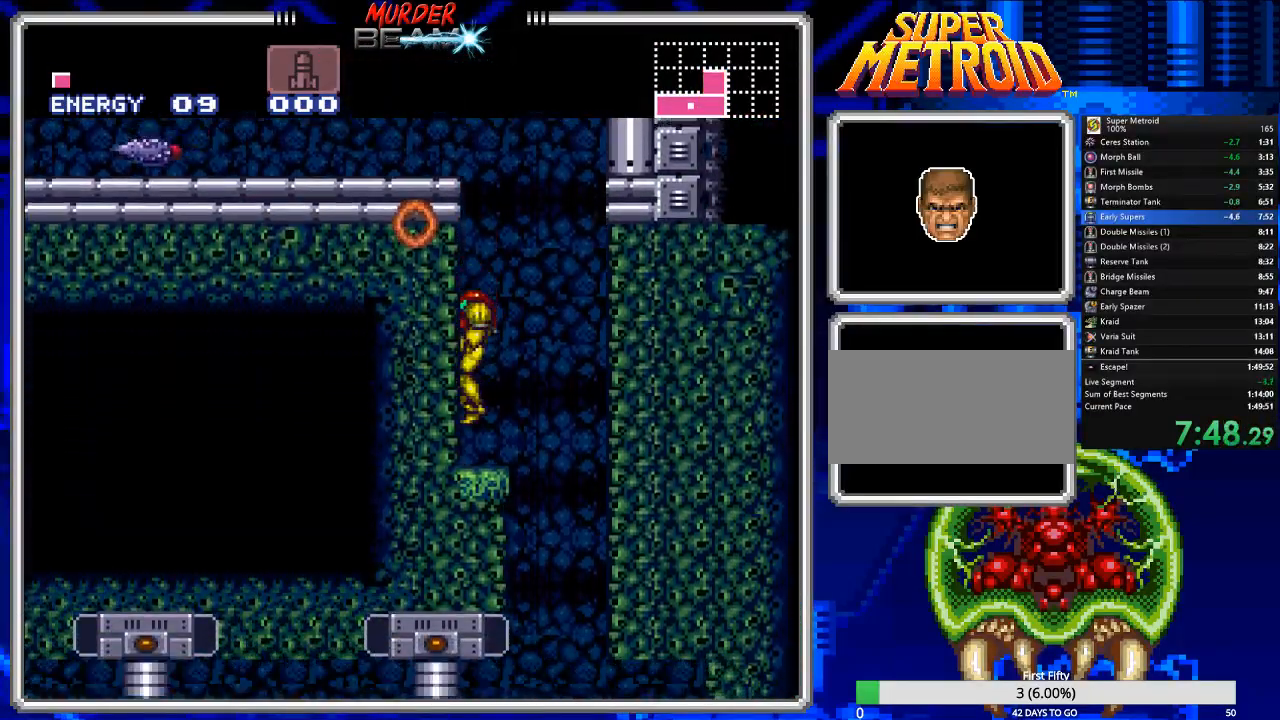
{"buttons": ["A", "DPAD_LEFT"], "events": [[17, "DPAD_RIGHT", "down"], [183, "A", "down"], [250, "DPAD_RIGHT", "up"], [333, "DPAD_LEFT", "down"]]}